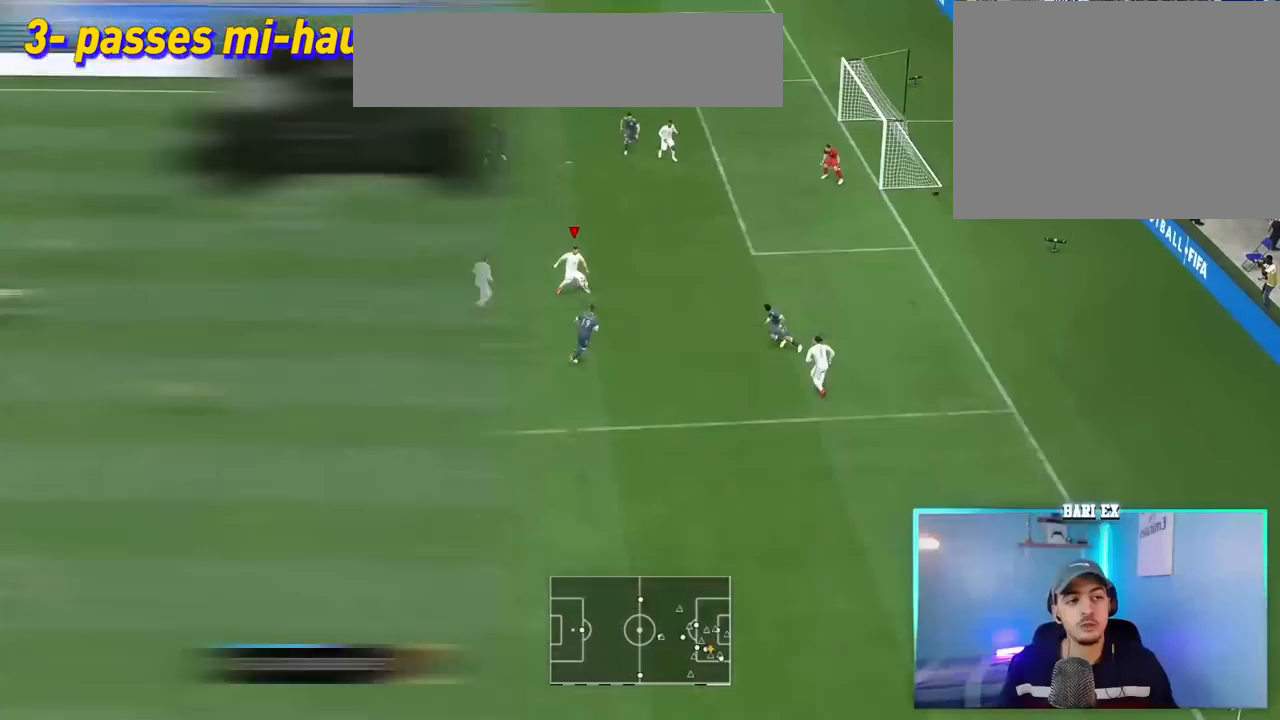
Gameplay with a controller (Xbox layout); each line is a JSON object with the inputs held at the frame after it. "events" lists button and stick changes between this image and that frame as [ms after this image, input, new state], when the widget could be followed in between. Not read: L3 R3.
{"buttons": [], "left_stick": "up-right", "right_stick": "center", "events": []}
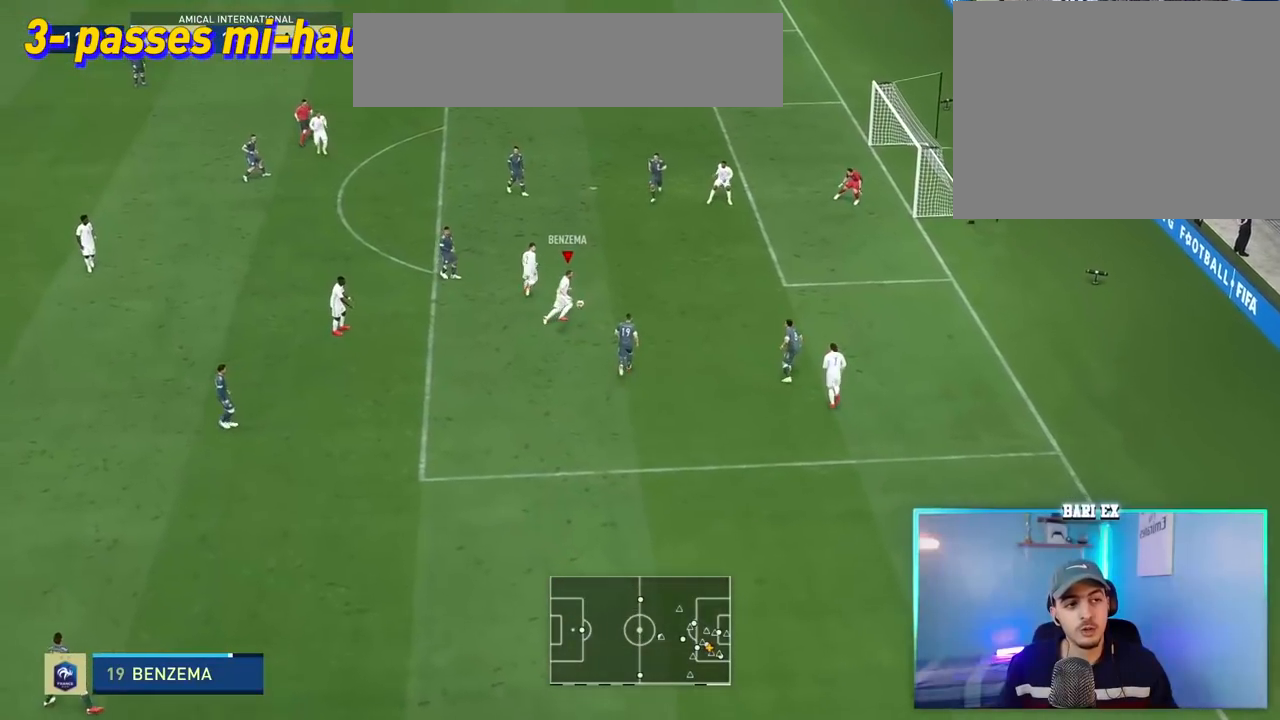
{"buttons": [], "left_stick": "up-right", "right_stick": "center", "events": [[233, "X", "down"], [467, "X", "up"]]}
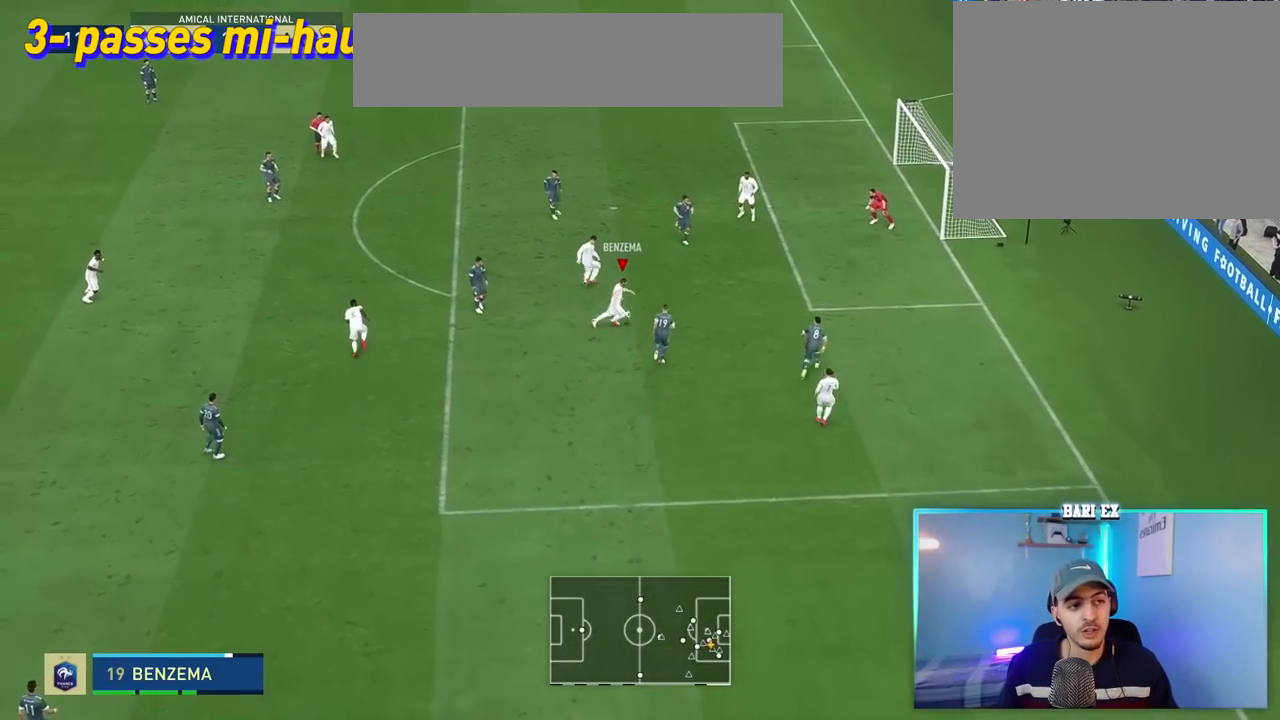
{"buttons": ["L2"], "left_stick": "up", "right_stick": "center", "events": [[350, "L2", "down"], [500, "left_stick", "up"]]}
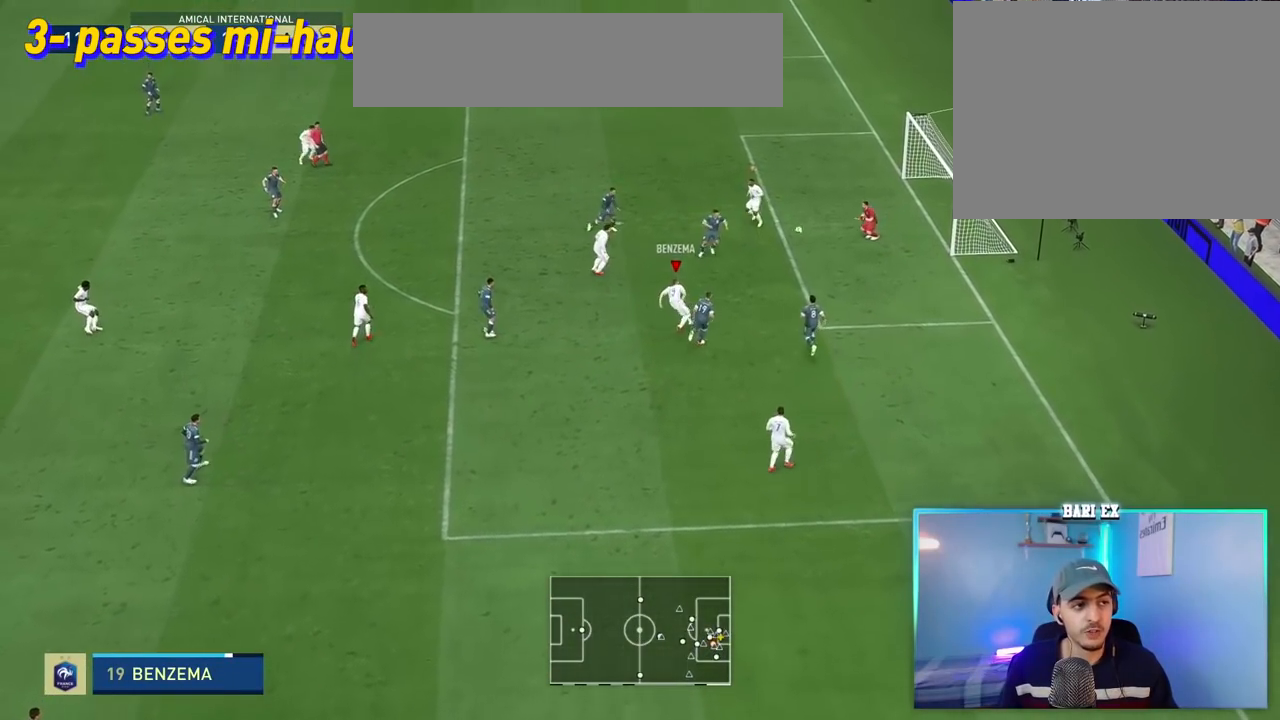
{"buttons": [], "left_stick": "up", "right_stick": "center", "events": [[67, "L2", "up"]]}
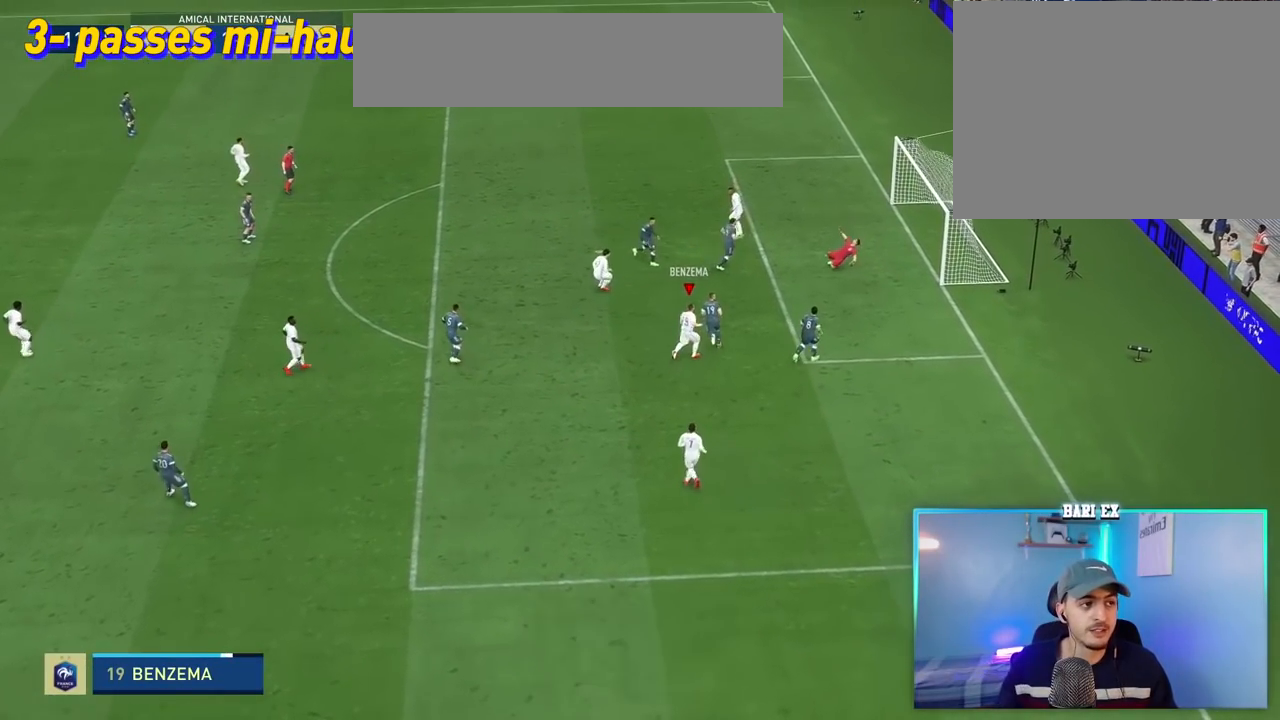
{"buttons": [], "left_stick": "down-right", "right_stick": "center", "events": [[367, "left_stick", "center"], [450, "left_stick", "down-right"]]}
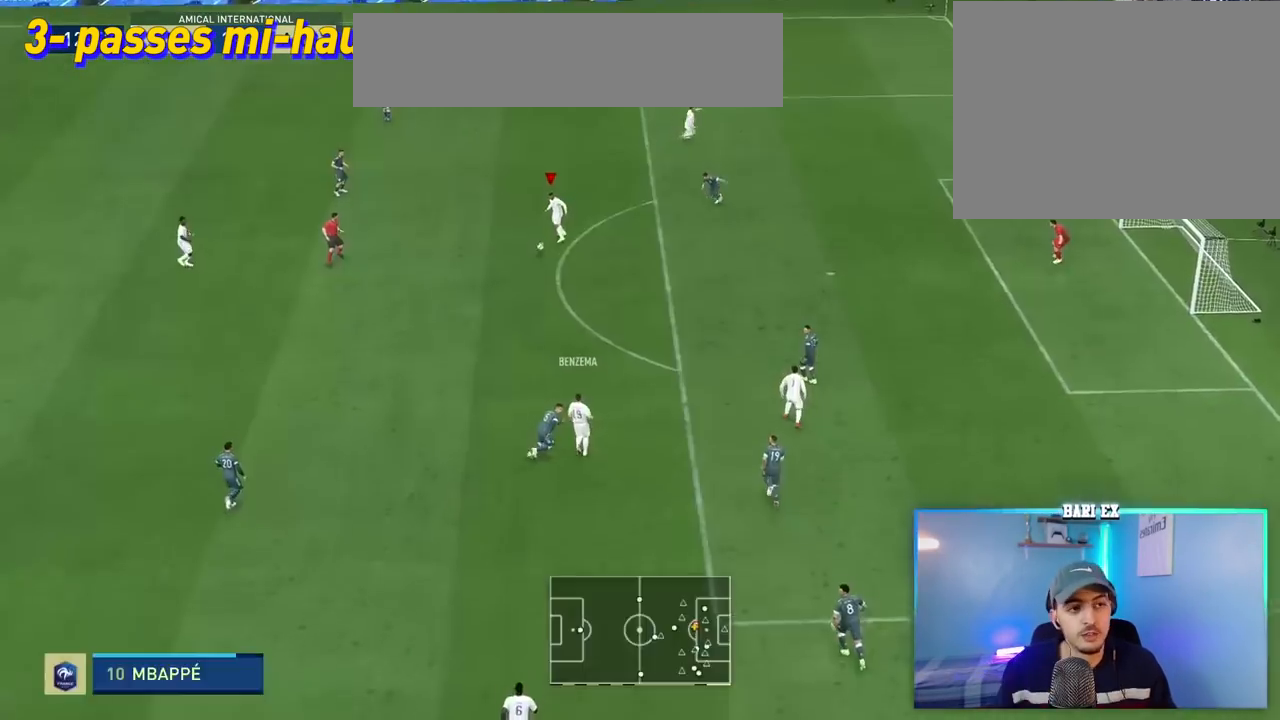
{"buttons": [], "left_stick": "down", "right_stick": "center", "events": [[83, "left_stick", "down"]]}
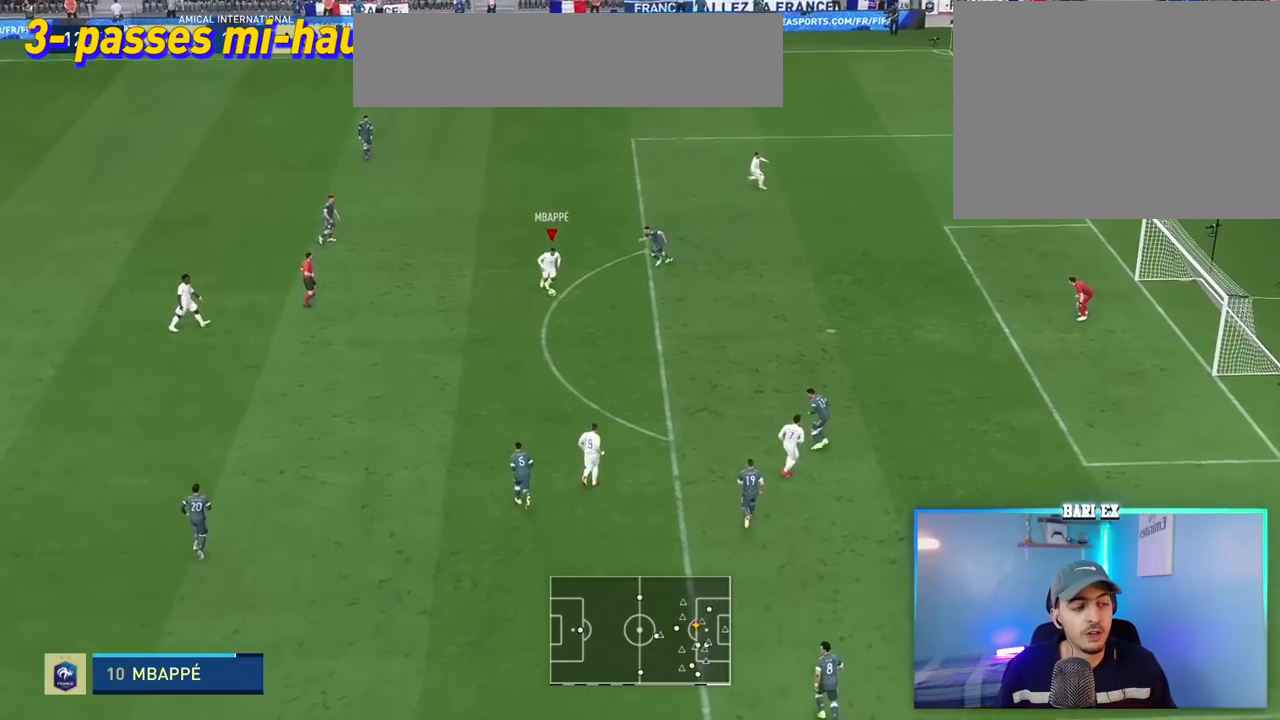
{"buttons": [], "left_stick": "down", "right_stick": "center", "events": [[150, "A", "down"], [250, "A", "up"], [283, "A", "down"], [417, "A", "up"]]}
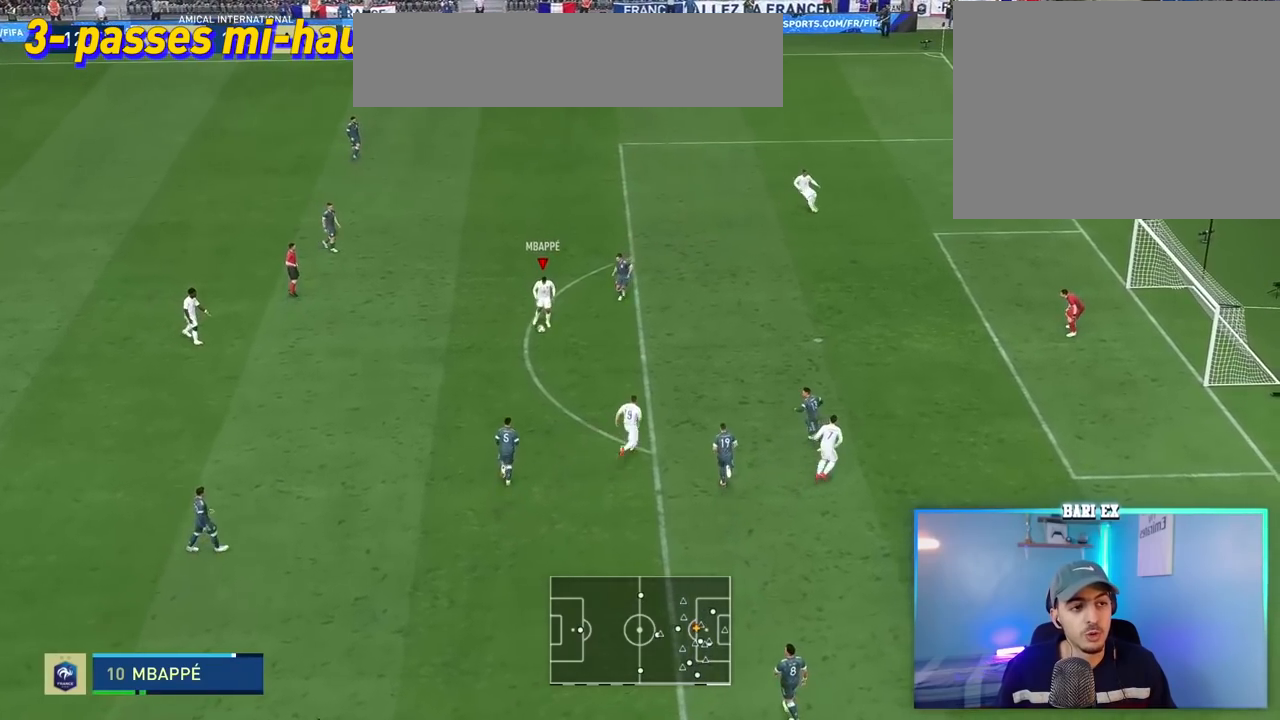
{"buttons": ["X"], "left_stick": "up-right", "right_stick": "center", "events": [[50, "left_stick", "down-right"], [217, "left_stick", "up-right"], [283, "X", "down"]]}
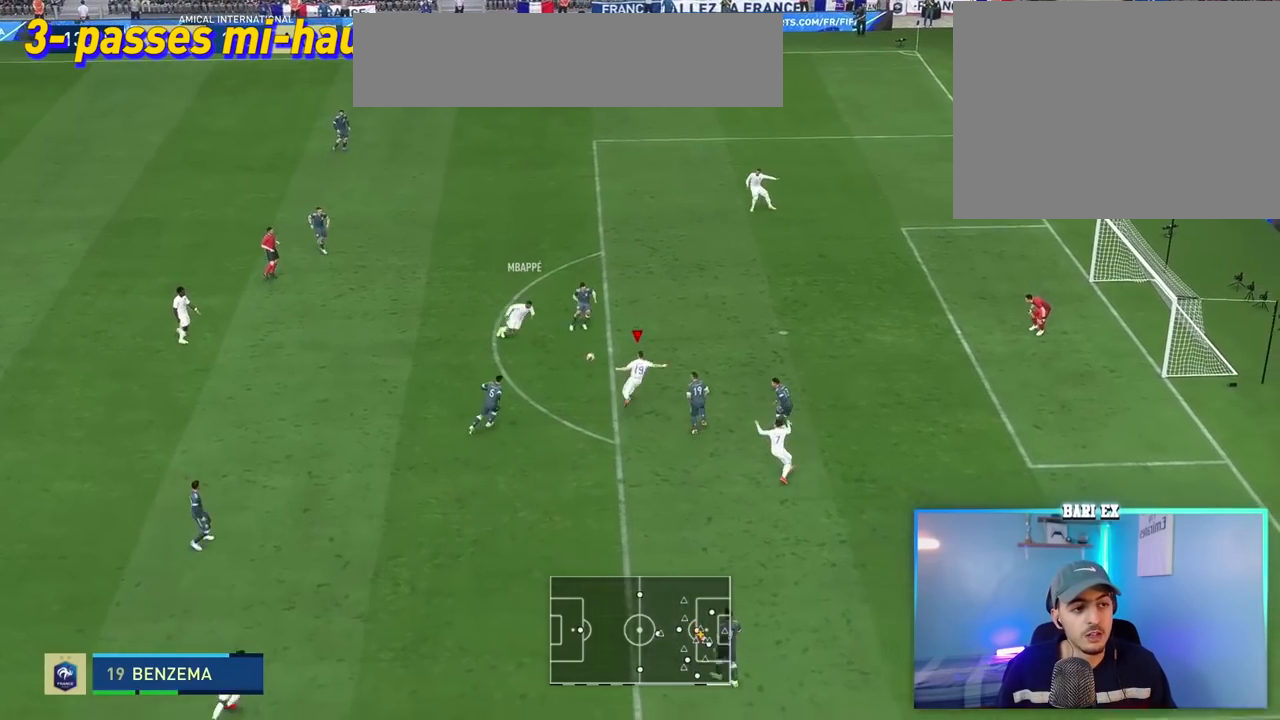
{"buttons": [], "left_stick": "right", "right_stick": "center", "events": [[33, "X", "up"], [367, "L2", "down"], [450, "left_stick", "right"], [500, "L2", "up"]]}
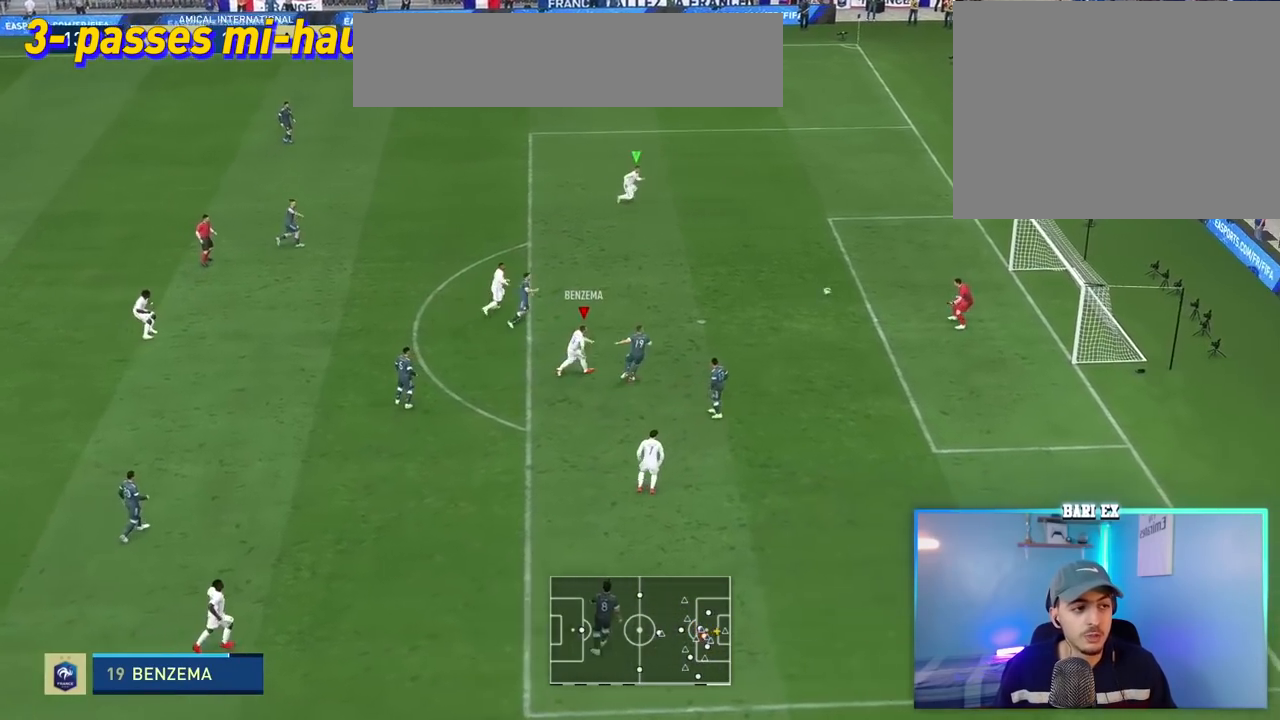
{"buttons": [], "left_stick": "center", "right_stick": "center", "events": [[450, "left_stick", "center"]]}
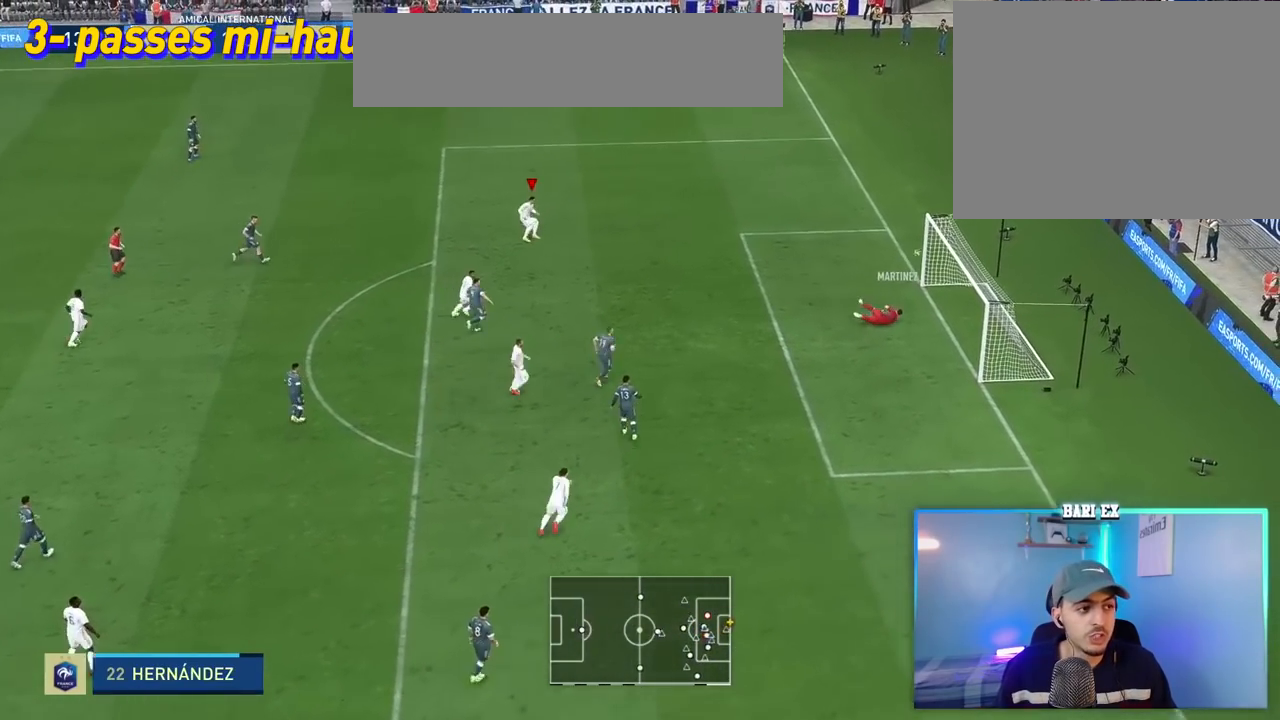
{"buttons": [], "left_stick": "up", "right_stick": "center"}